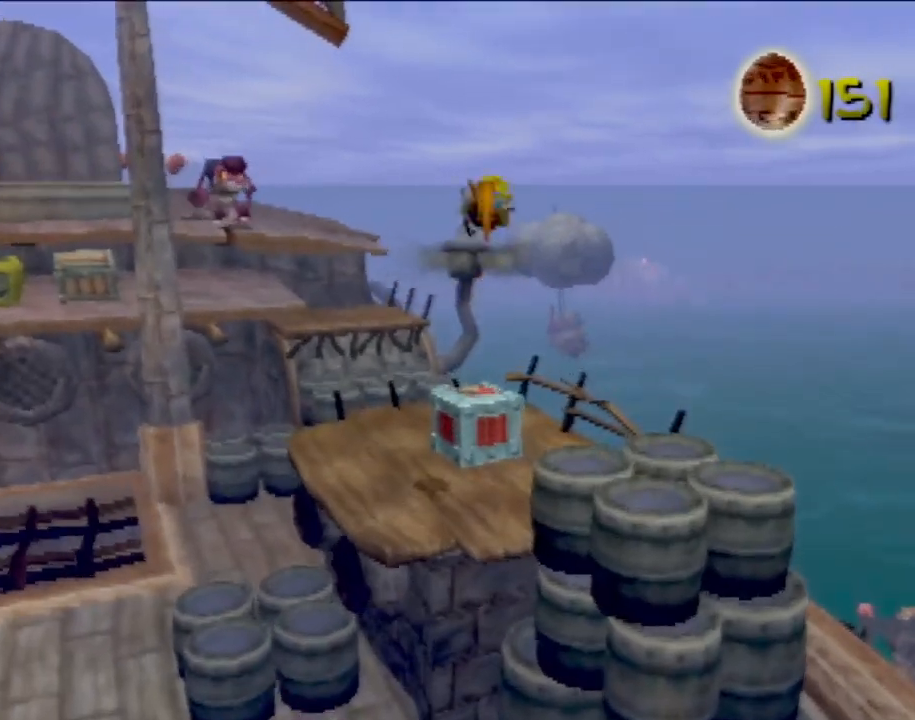
Gameplay with a controller (PlayStation layout); each line is a JSON object with the inputs held at the frame after it. "events" lists button and stick changes between this image and that frame as [ms after this image, input, new state], when the widget could be followed in between. Not read: L3 R3 right_stick.
{"buttons": [], "left_stick": "center", "events": [[17, "SQUARE", "down"], [117, "SQUARE", "up"], [367, "left_stick", "center"]]}
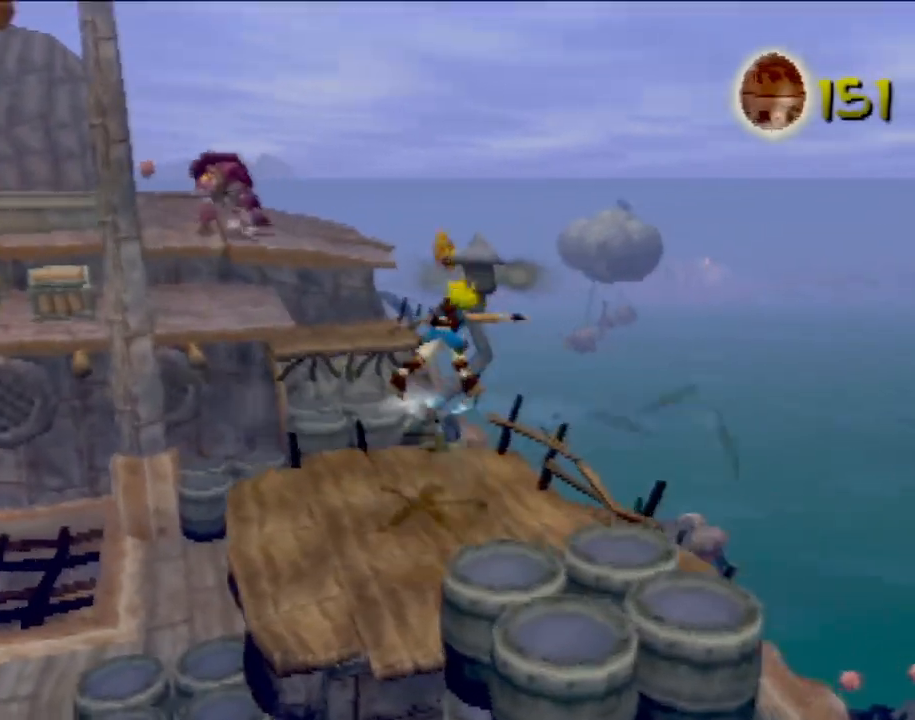
{"buttons": [], "left_stick": "center", "events": [[17, "left_stick", "up-right"], [184, "left_stick", "up"], [284, "left_stick", "up-left"], [401, "left_stick", "center"]]}
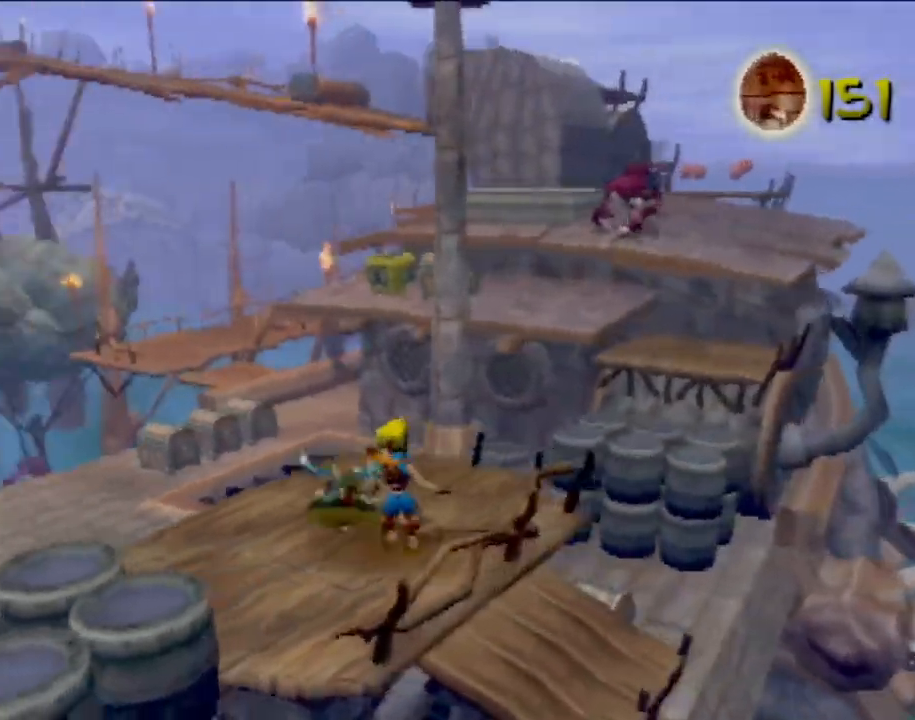
{"buttons": [], "left_stick": "center", "events": []}
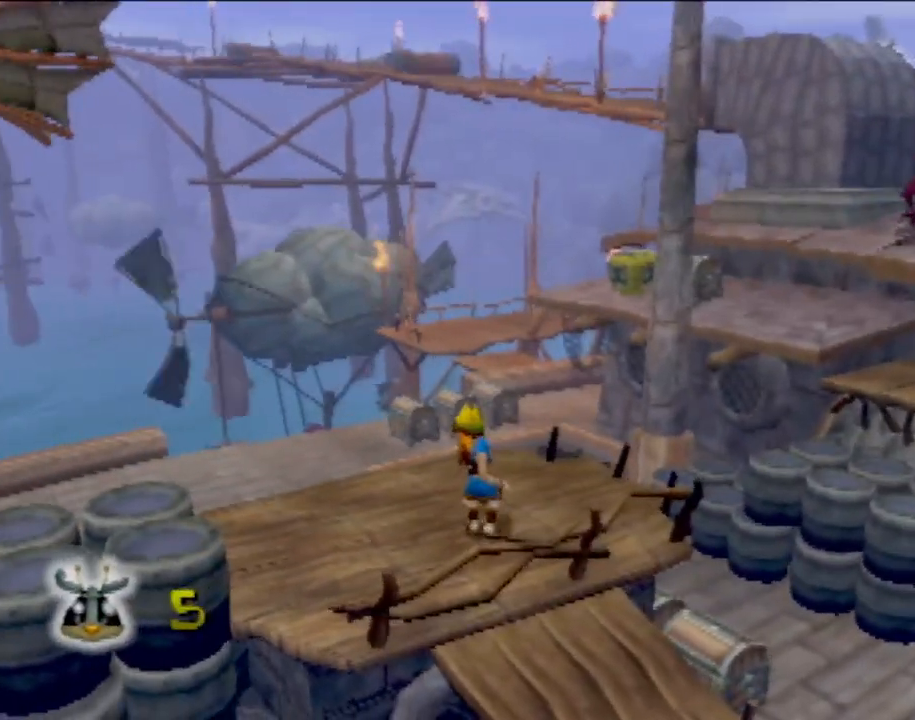
{"buttons": [], "left_stick": "center", "events": []}
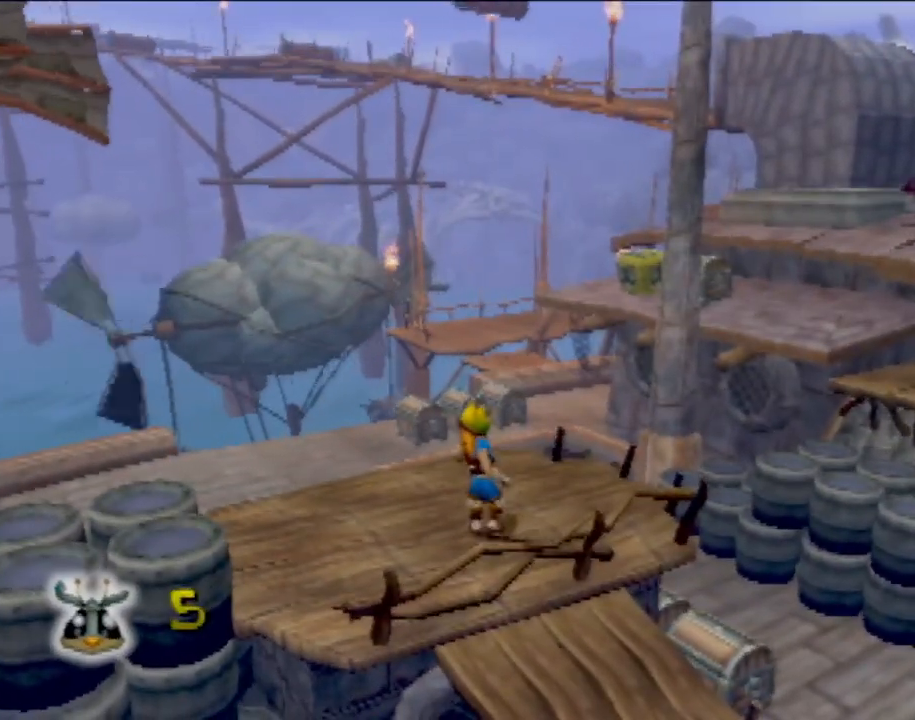
{"buttons": [], "left_stick": "center", "events": []}
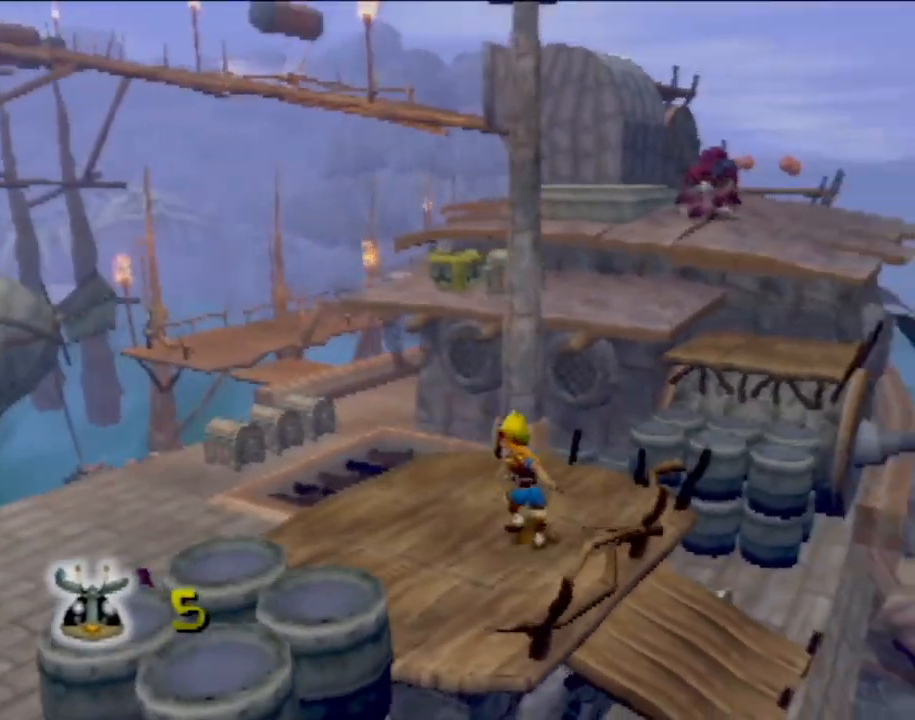
{"buttons": [], "left_stick": "up", "events": [[284, "left_stick", "up"], [367, "L1", "down"], [451, "L1", "up"]]}
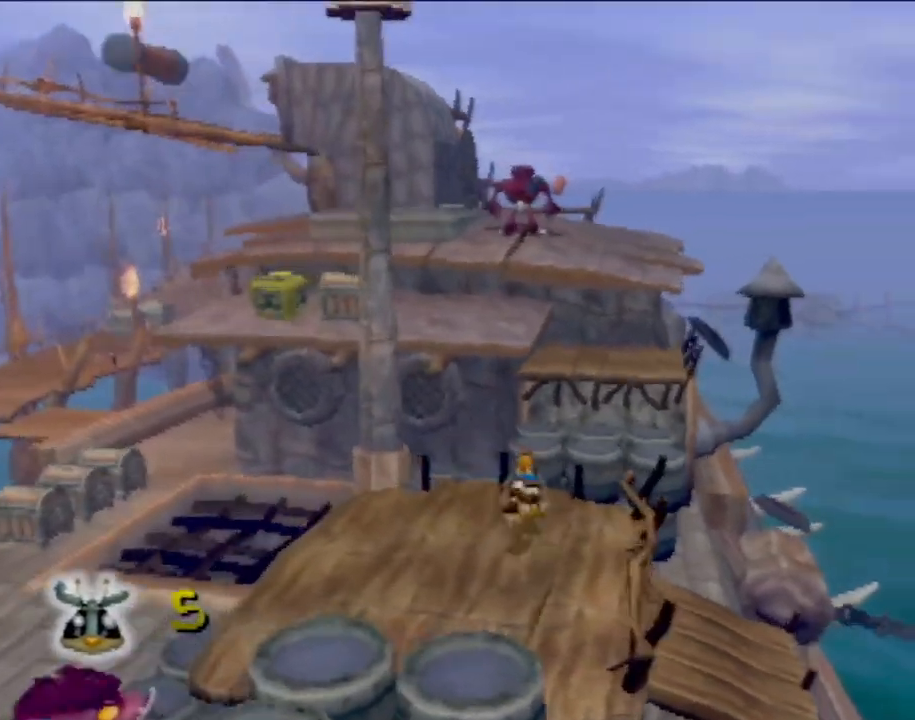
{"buttons": [], "left_stick": "up-left", "events": [[17, "CROSS", "down"], [150, "CROSS", "up"], [217, "CROSS", "down"], [267, "left_stick", "up-left"], [334, "CROSS", "up"]]}
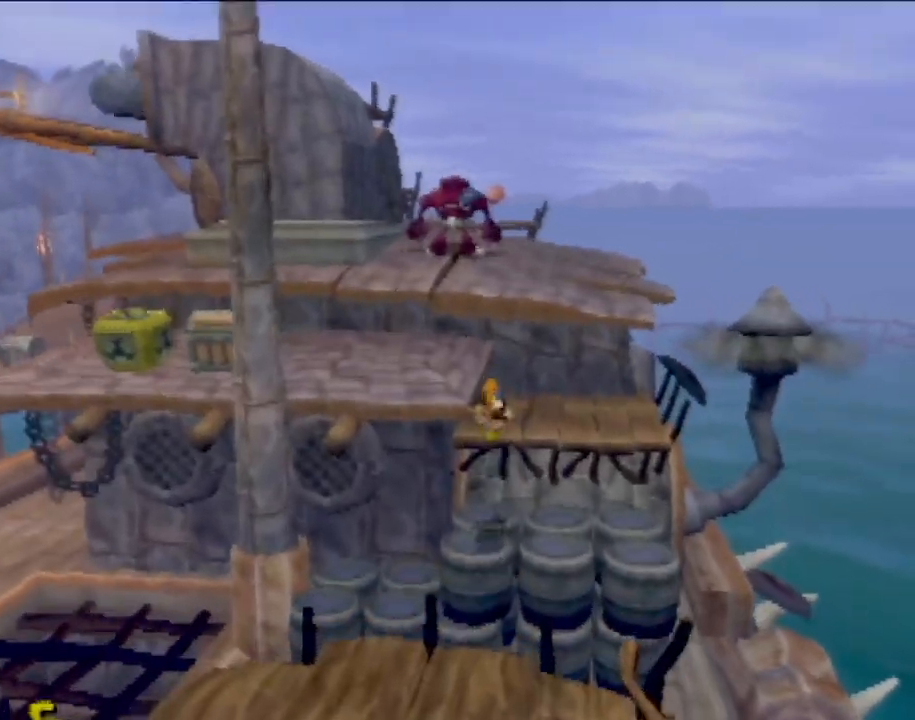
{"buttons": ["CROSS"], "left_stick": "center", "events": [[251, "left_stick", "left"], [451, "left_stick", "center"], [501, "CROSS", "down"]]}
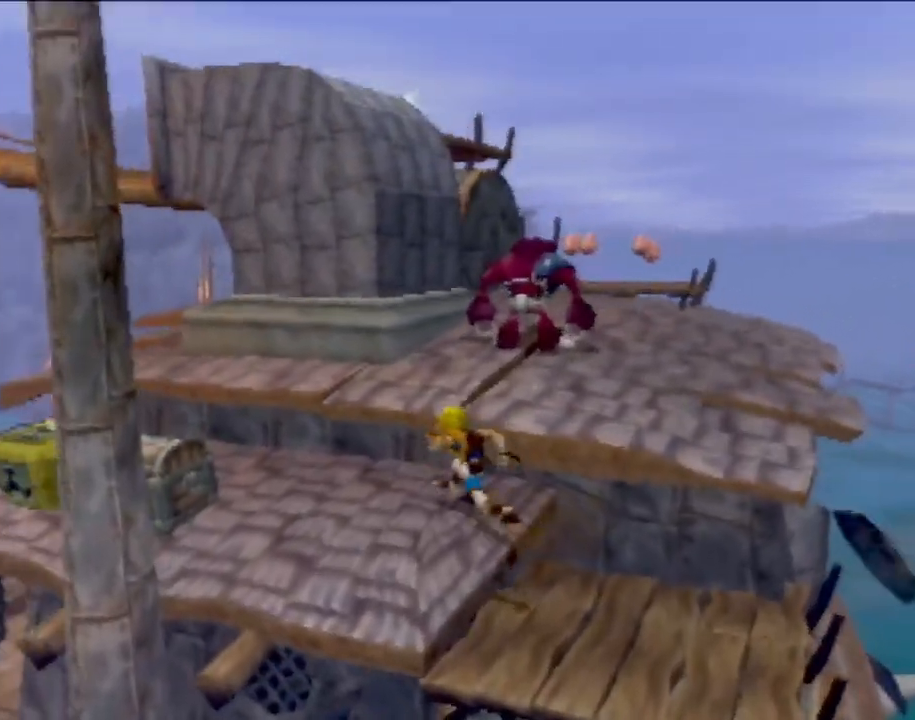
{"buttons": ["CIRCLE"], "left_stick": "up-right", "events": [[117, "left_stick", "up"], [200, "CROSS", "up"], [334, "CROSS", "down"], [434, "CIRCLE", "down"], [434, "CROSS", "up"], [450, "left_stick", "up-right"]]}
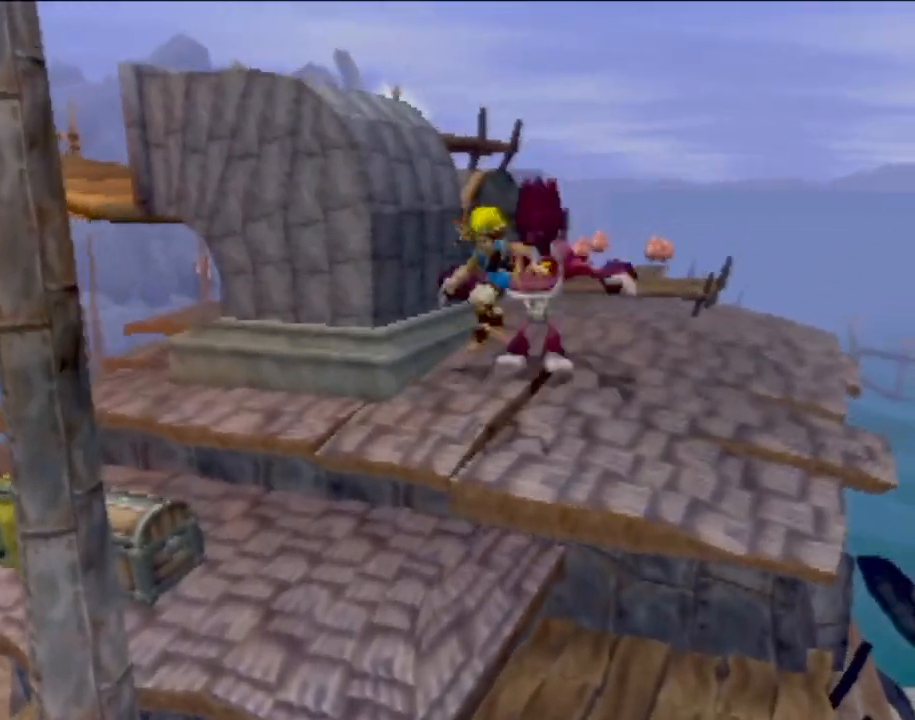
{"buttons": [], "left_stick": "up-right", "events": [[84, "CIRCLE", "up"]]}
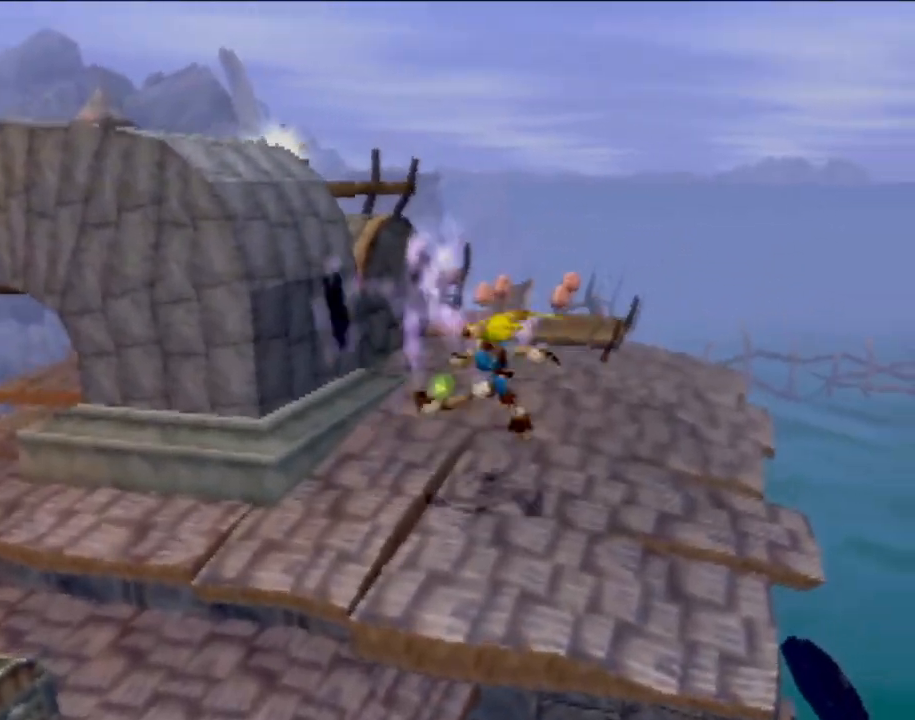
{"buttons": [], "left_stick": "up-right", "events": []}
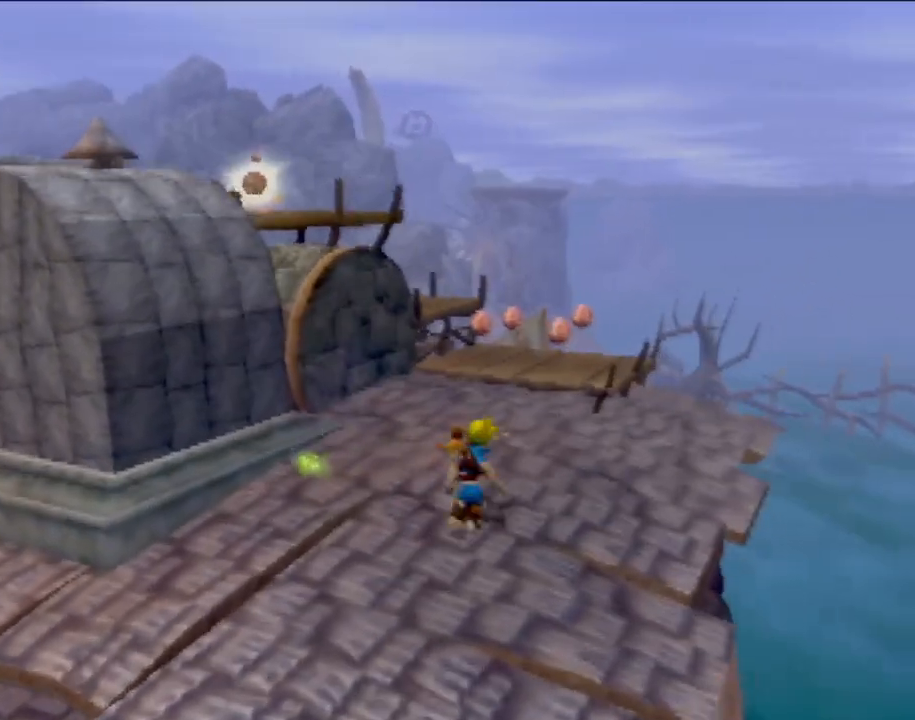
{"buttons": [], "left_stick": "up-right", "events": []}
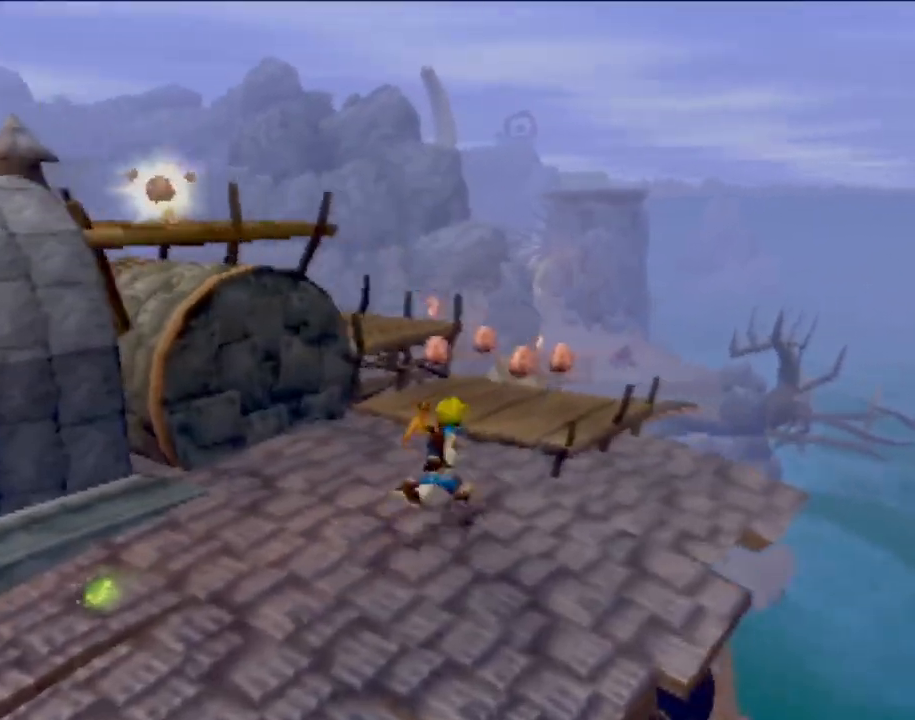
{"buttons": [], "left_stick": "up-right", "events": [[183, "CROSS", "down"], [267, "CROSS", "up"]]}
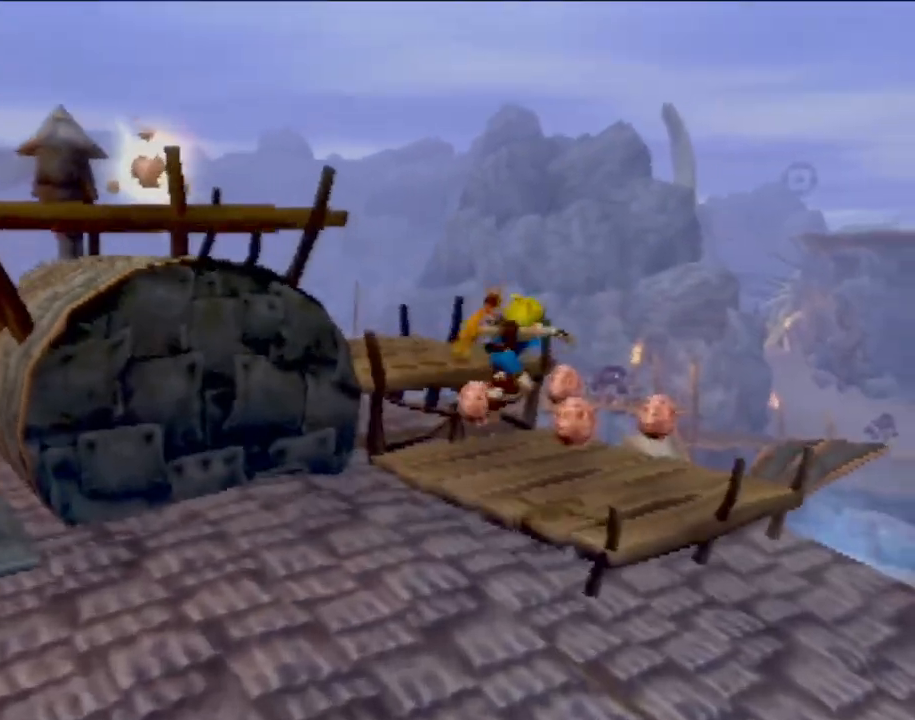
{"buttons": [], "left_stick": "up-left", "events": [[367, "left_stick", "up-left"]]}
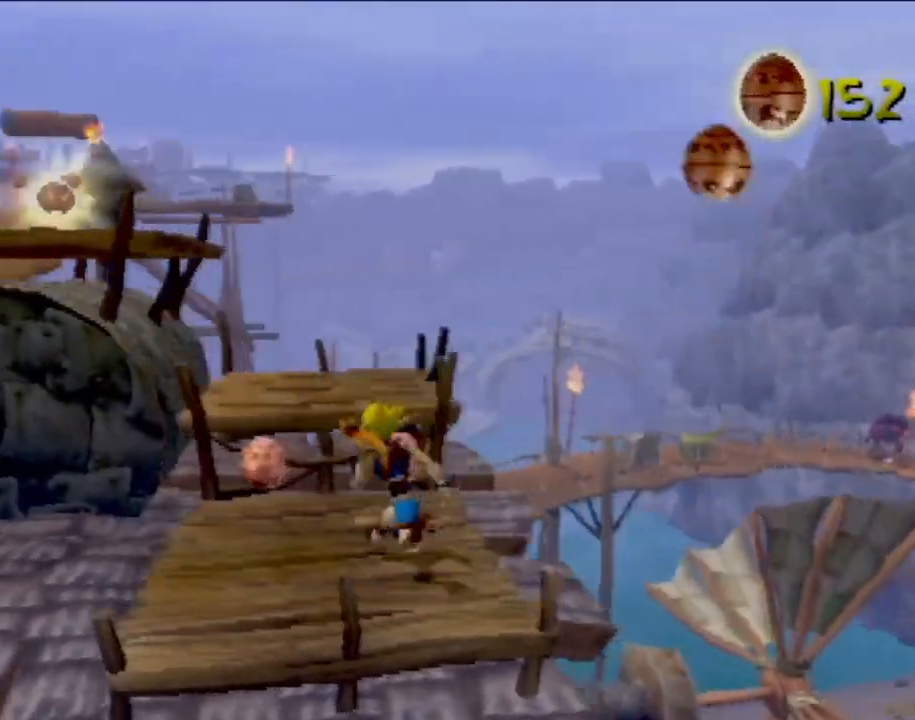
{"buttons": ["CROSS"], "left_stick": "up-right", "events": [[434, "CROSS", "down"], [484, "left_stick", "up-right"]]}
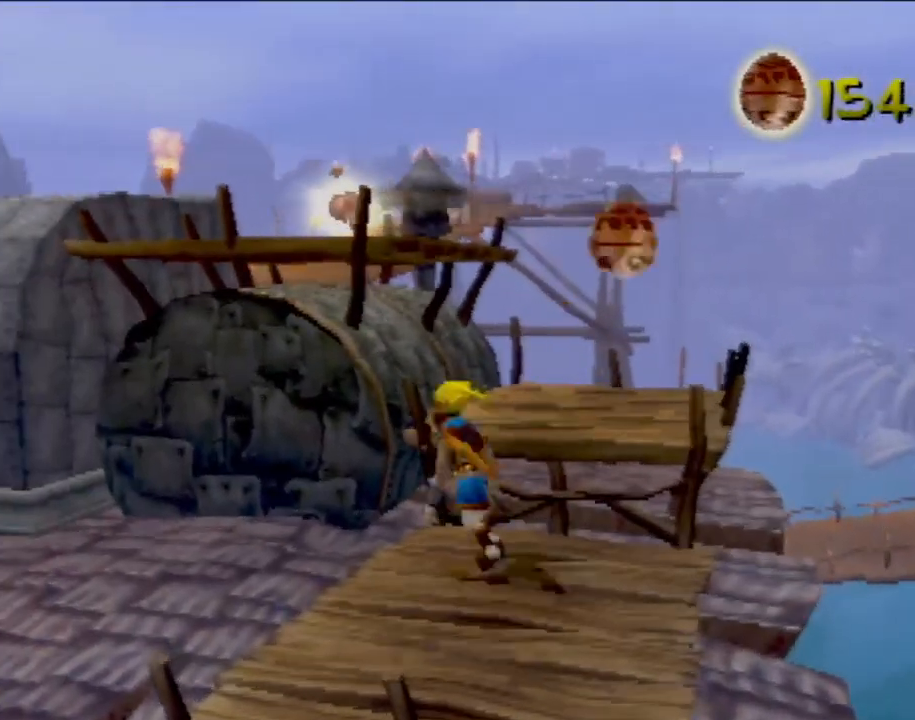
{"buttons": [], "left_stick": "up-right", "events": [[84, "CROSS", "up"]]}
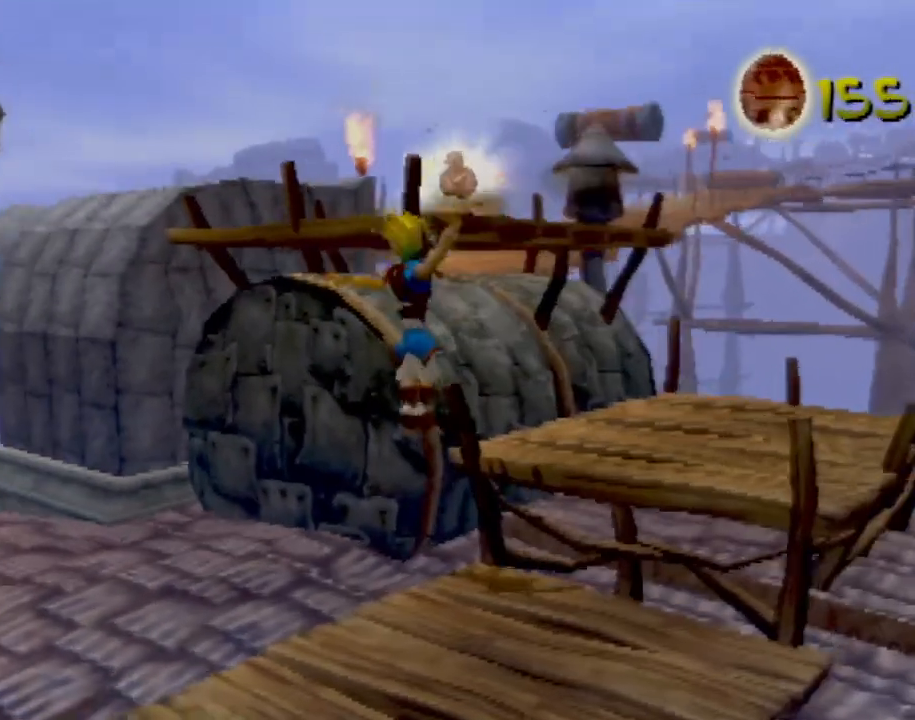
{"buttons": [], "left_stick": "up", "events": [[67, "left_stick", "up"], [117, "CROSS", "down"], [301, "CROSS", "up"]]}
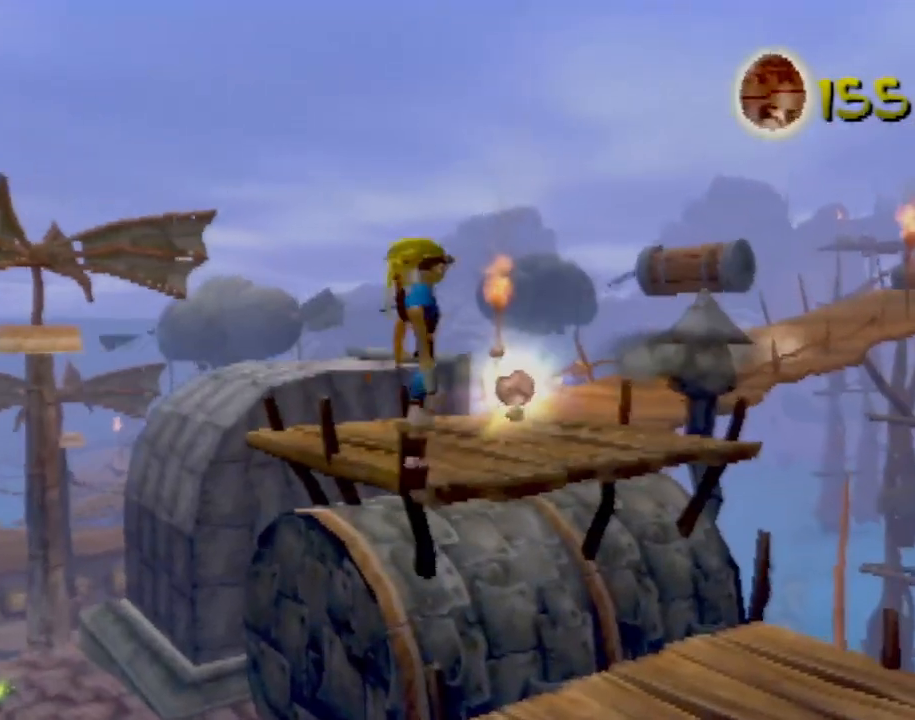
{"buttons": [], "left_stick": "up", "events": []}
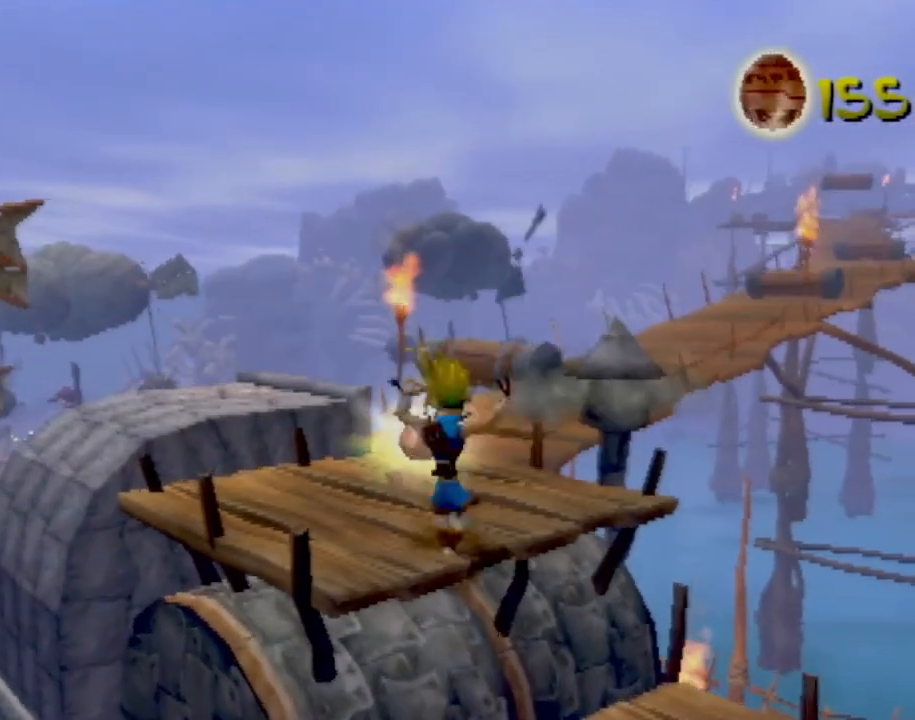
{"buttons": [], "left_stick": "center", "events": [[84, "left_stick", "center"]]}
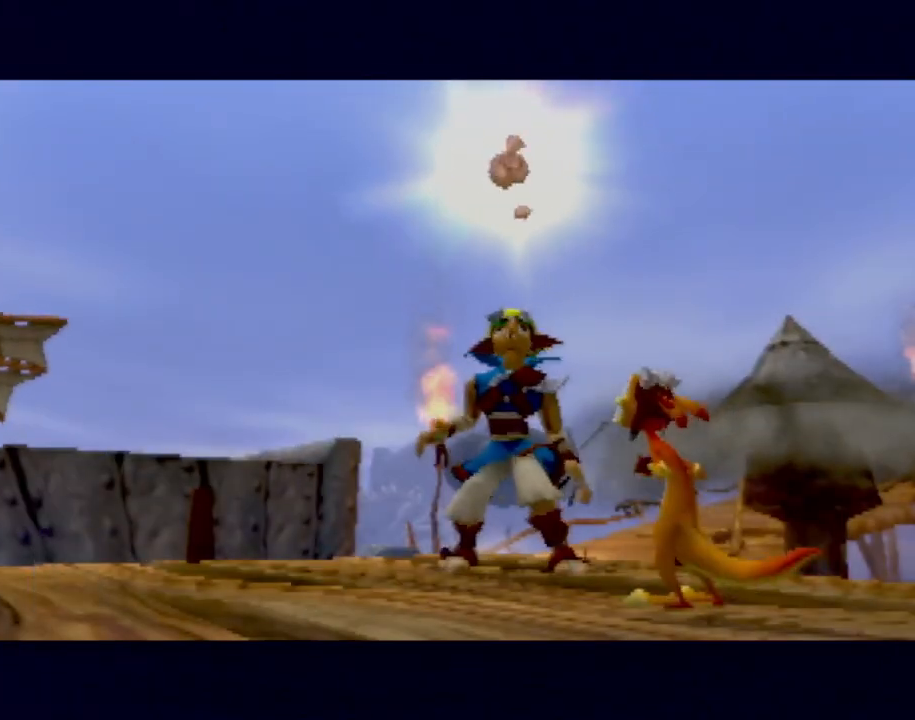
{"buttons": [], "left_stick": "center", "events": []}
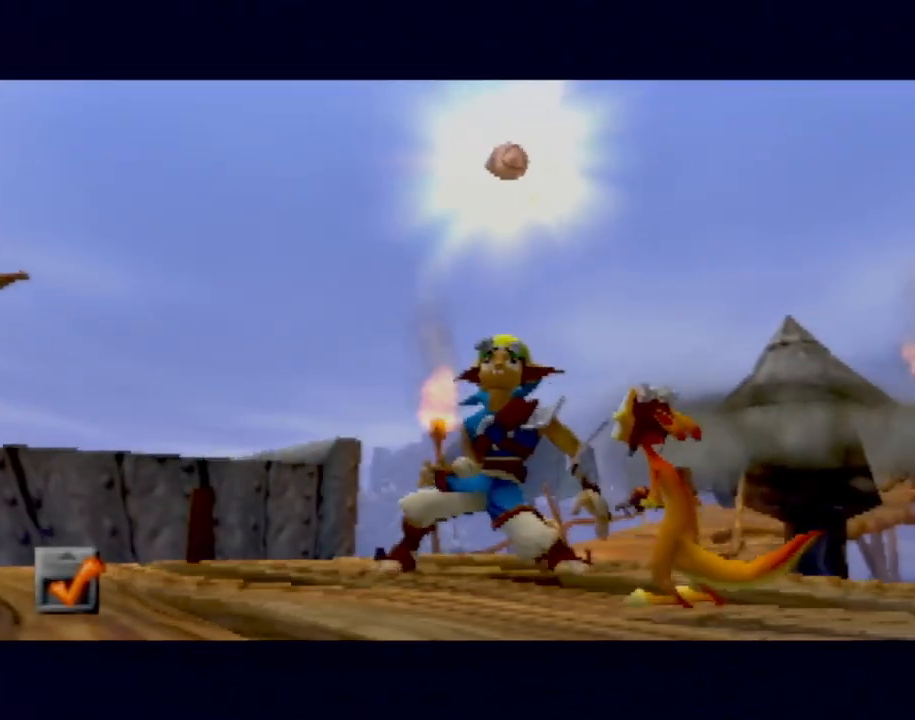
{"buttons": [], "left_stick": "center", "events": []}
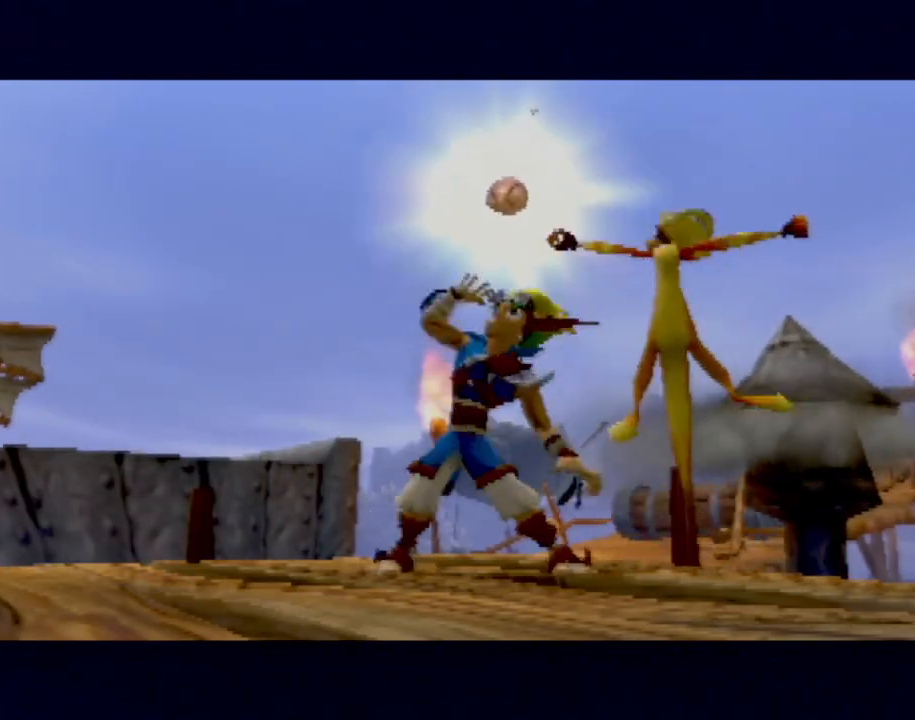
{"buttons": [], "left_stick": "center", "events": []}
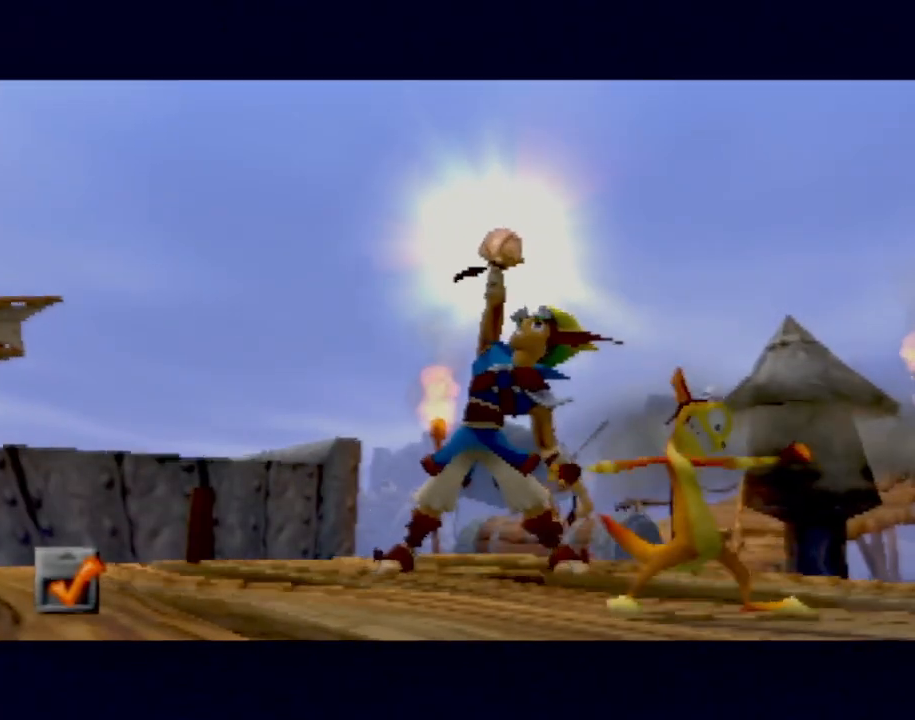
{"buttons": [], "left_stick": "center", "events": []}
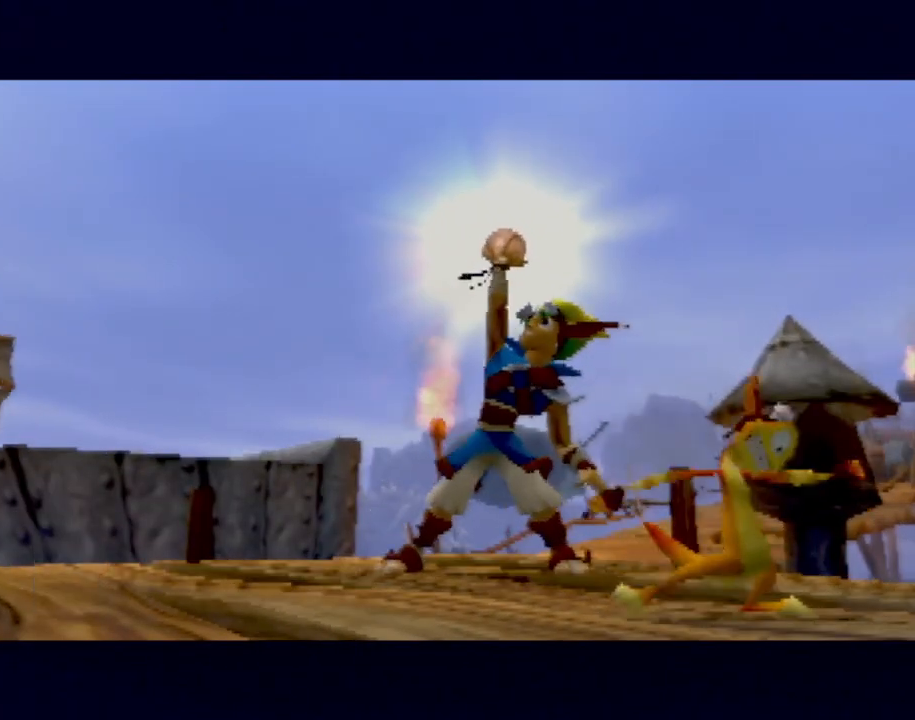
{"buttons": [], "left_stick": "center", "events": []}
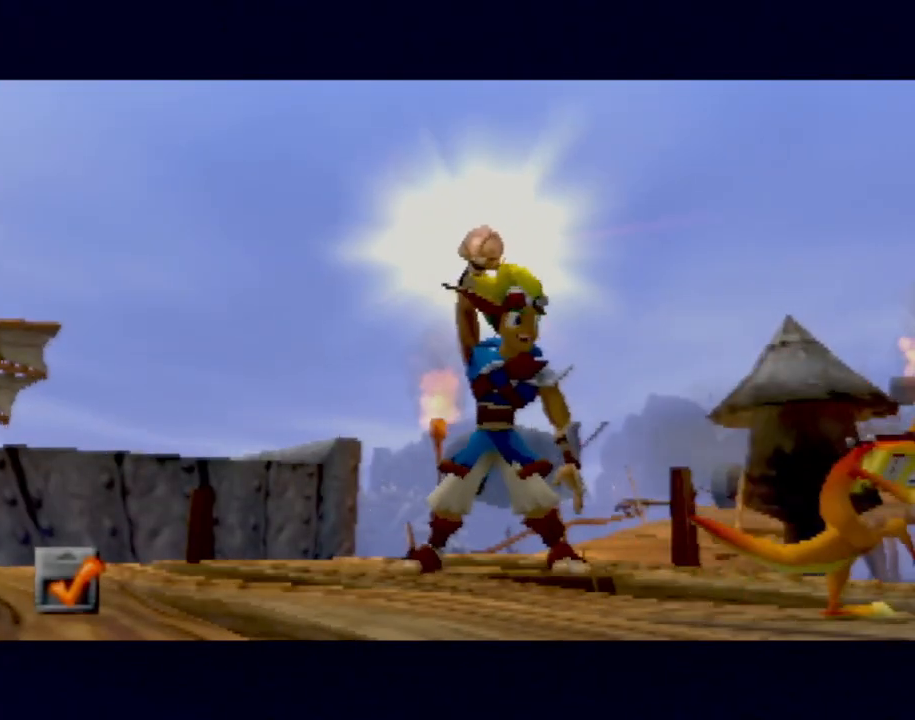
{"buttons": [], "left_stick": "center", "events": []}
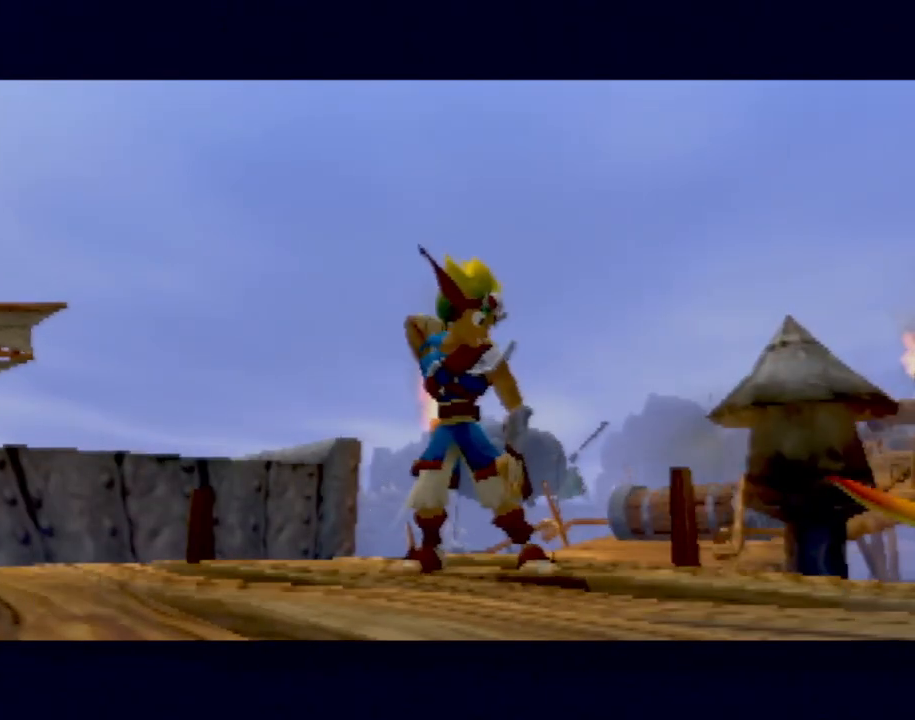
{"buttons": [], "left_stick": "center", "events": []}
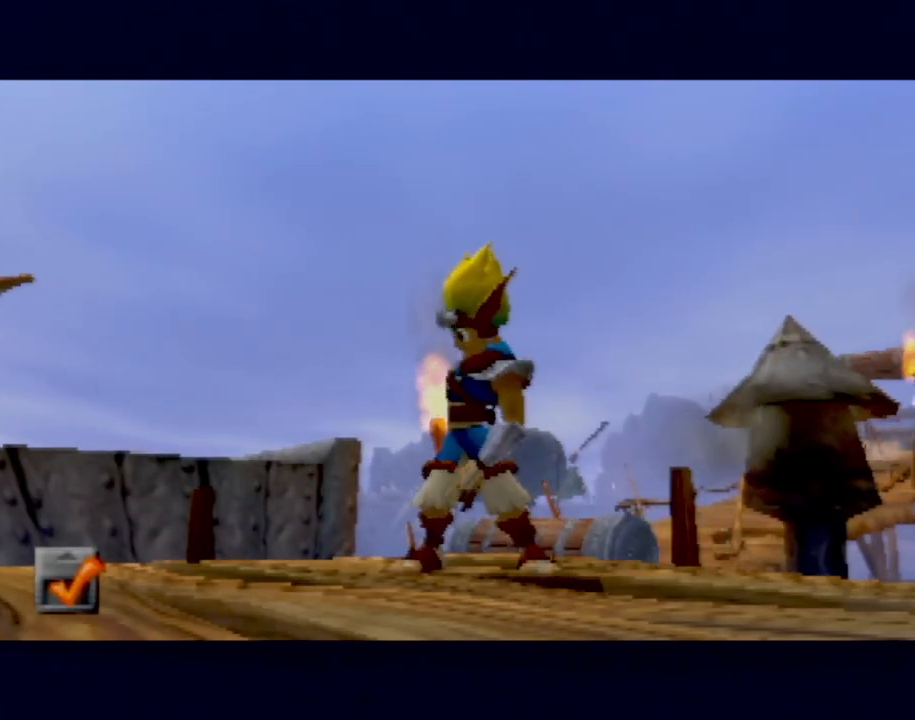
{"buttons": [], "left_stick": "center", "events": []}
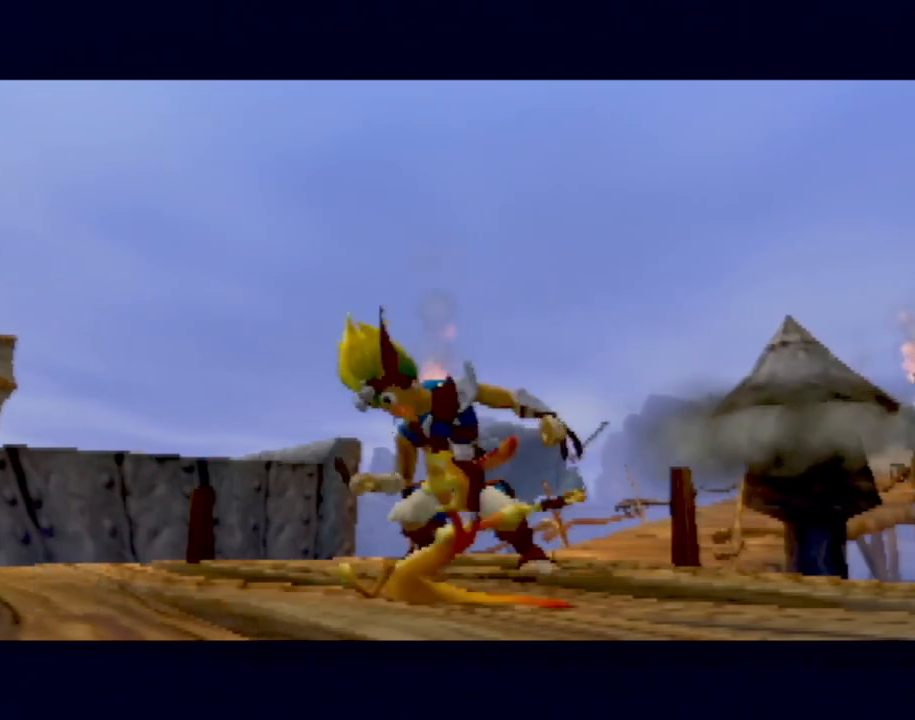
{"buttons": [], "left_stick": "center", "events": []}
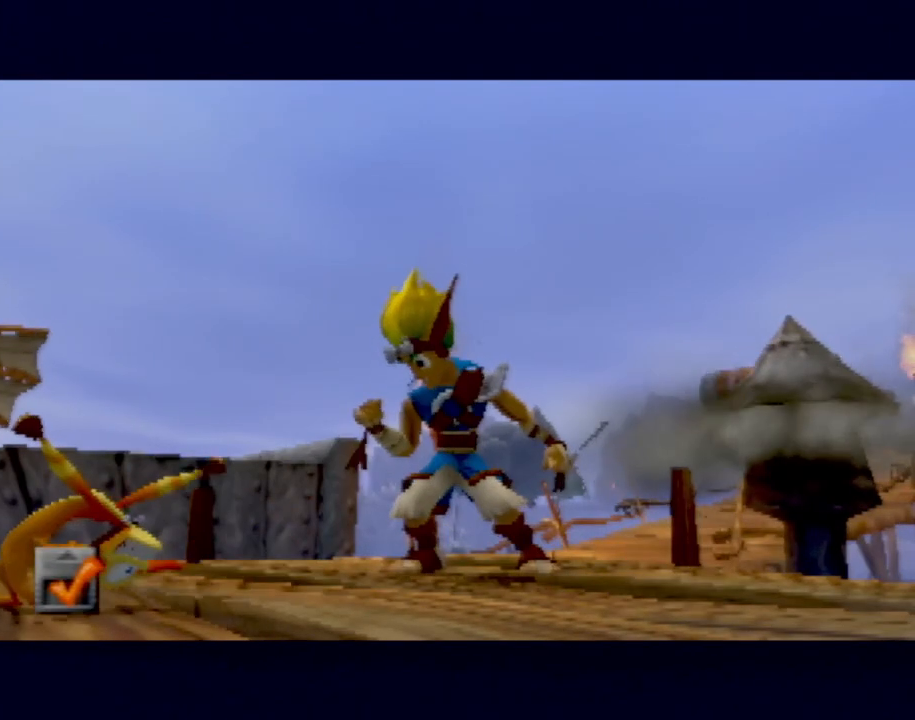
{"buttons": [], "left_stick": "center", "events": [[284, "CROSS", "down"], [434, "CROSS", "up"]]}
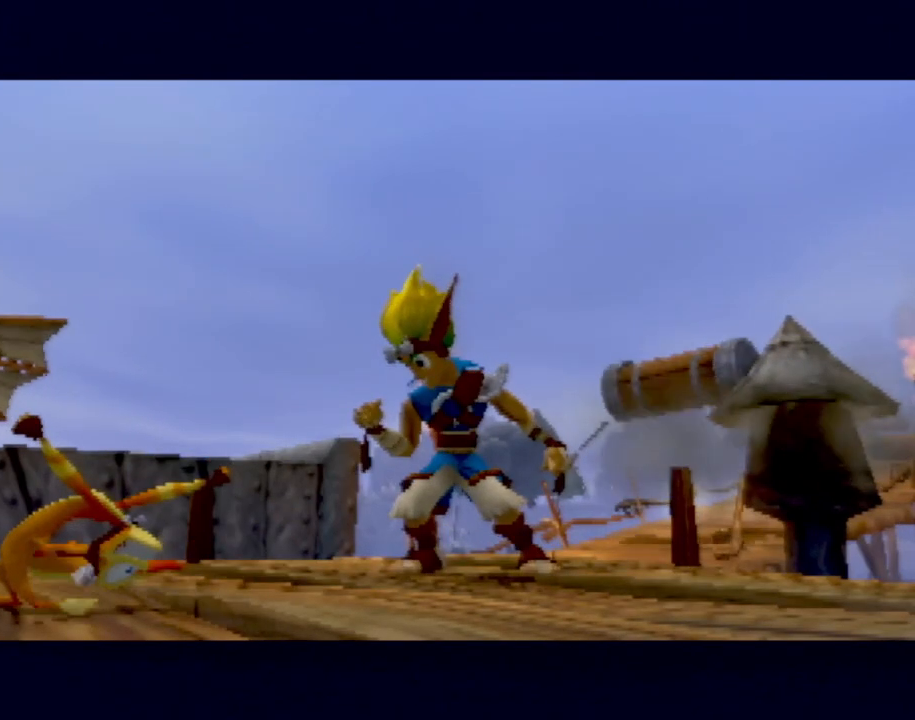
{"buttons": ["CROSS"], "left_stick": "up", "events": [[33, "CROSS", "down"], [117, "CROSS", "up"], [400, "left_stick", "up"], [500, "CROSS", "down"]]}
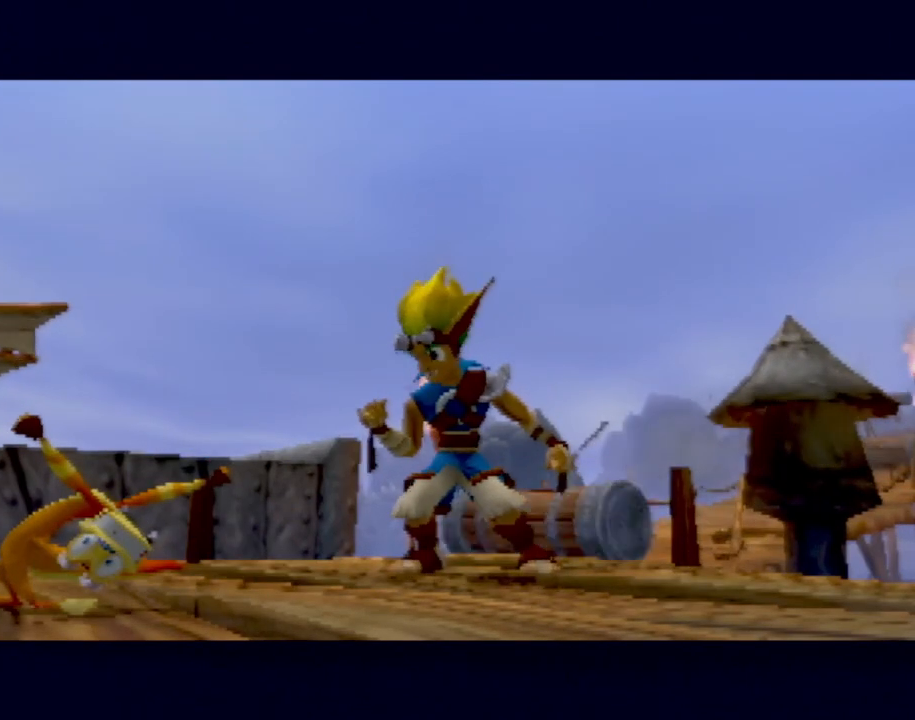
{"buttons": [], "left_stick": "up", "events": [[17, "left_stick", "center"], [84, "CROSS", "up"], [184, "left_stick", "up"], [334, "CROSS", "down"], [434, "CROSS", "up"]]}